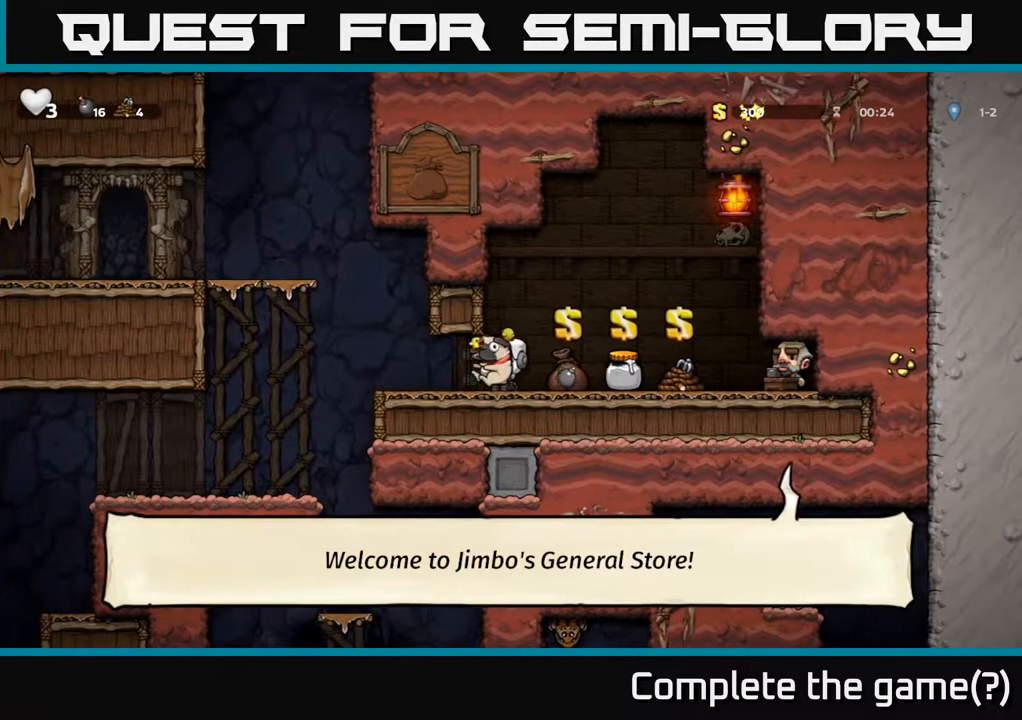
Gameplay with a controller (Xbox layout); each line is a JSON object with the inputs held at the frame after it. "events" lists button and stick changes between this image and that frame as [ms after this image, input, new state], when the widget could be followed in between.
{"buttons": ["DPAD_LEFT"], "left_stick": "center", "right_stick": "center", "events": [[267, "DPAD_LEFT", "down"]]}
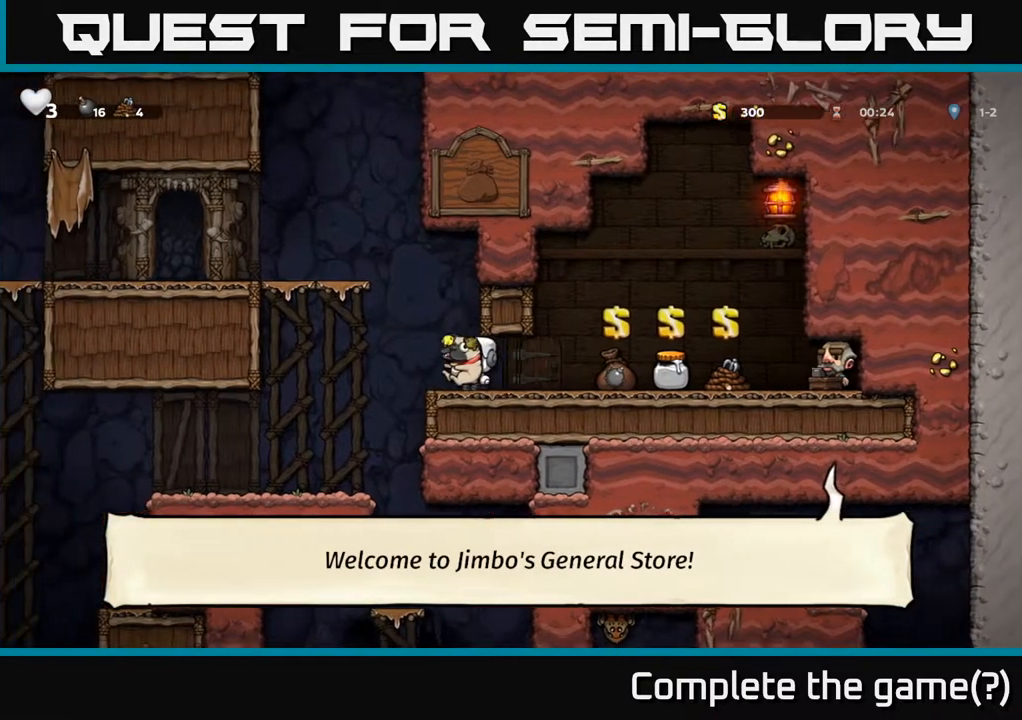
{"buttons": [], "left_stick": "center", "right_stick": "center", "events": [[467, "DPAD_LEFT", "up"]]}
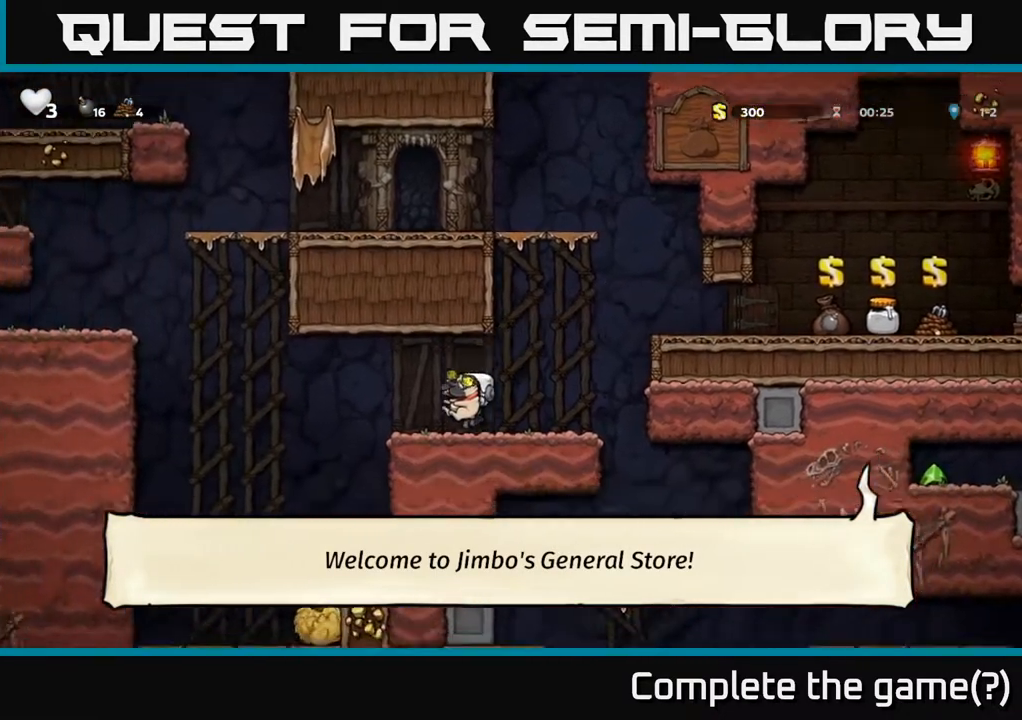
{"buttons": ["DPAD_RIGHT"], "left_stick": "center", "right_stick": "center", "events": [[67, "DPAD_RIGHT", "down"]]}
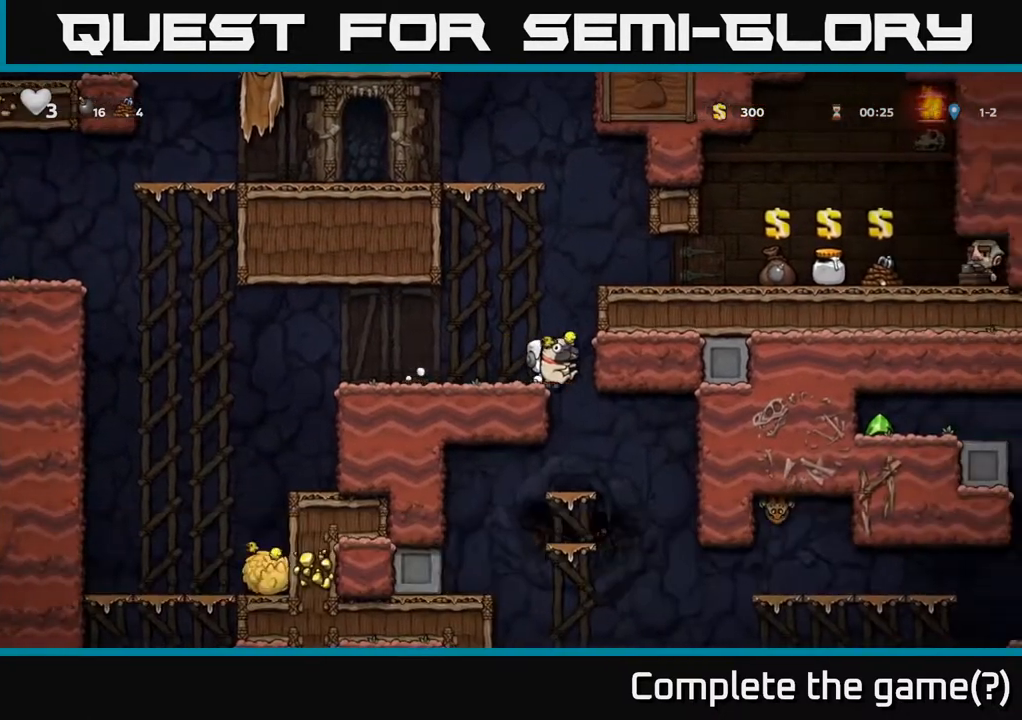
{"buttons": ["A", "DPAD_DOWN"], "left_stick": "center", "right_stick": "center", "events": [[83, "DPAD_DOWN", "down"], [117, "DPAD_RIGHT", "up"], [467, "A", "down"]]}
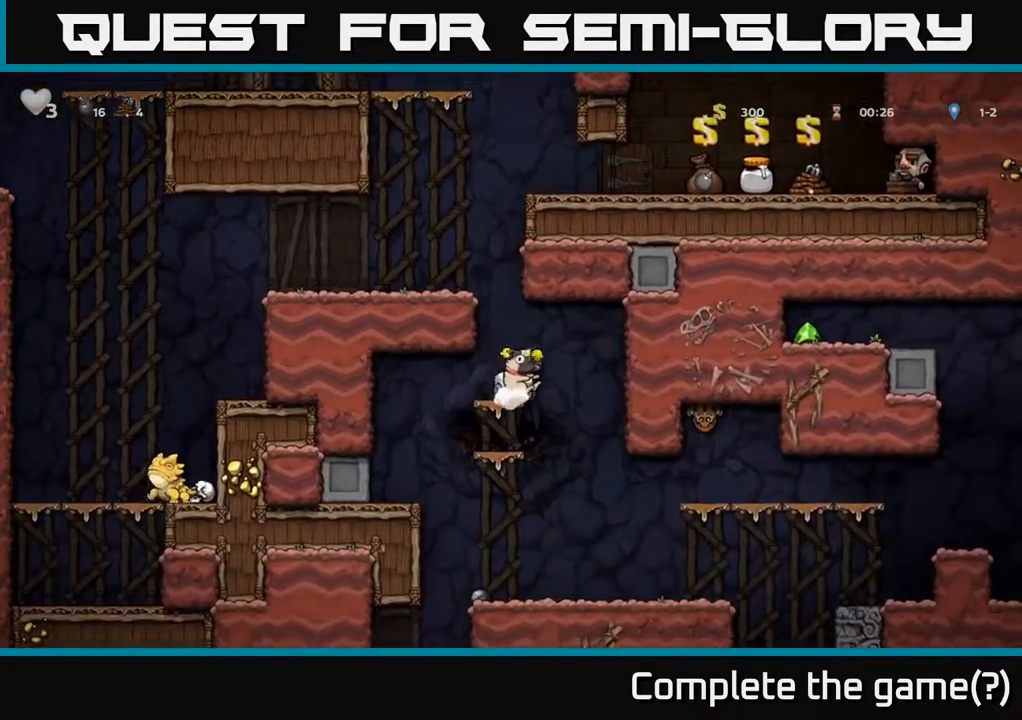
{"buttons": ["DPAD_DOWN"], "left_stick": "center", "right_stick": "center", "events": [[150, "A", "up"], [267, "A", "down"], [433, "A", "up"]]}
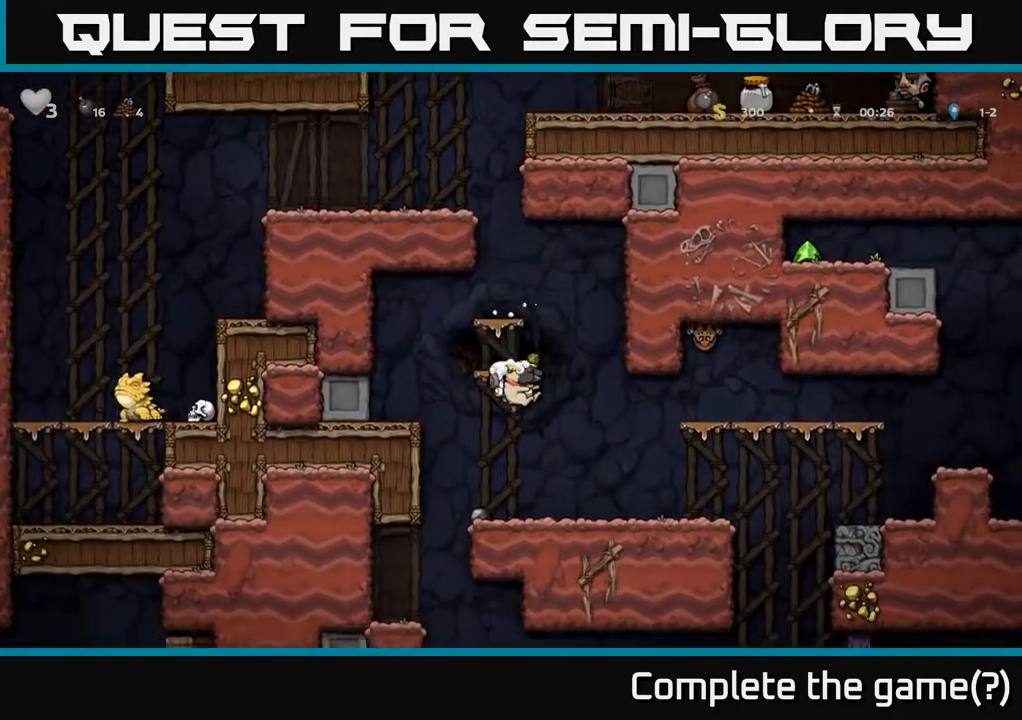
{"buttons": ["DPAD_RIGHT"], "left_stick": "center", "right_stick": "center", "events": [[83, "DPAD_DOWN", "up"], [417, "DPAD_RIGHT", "down"]]}
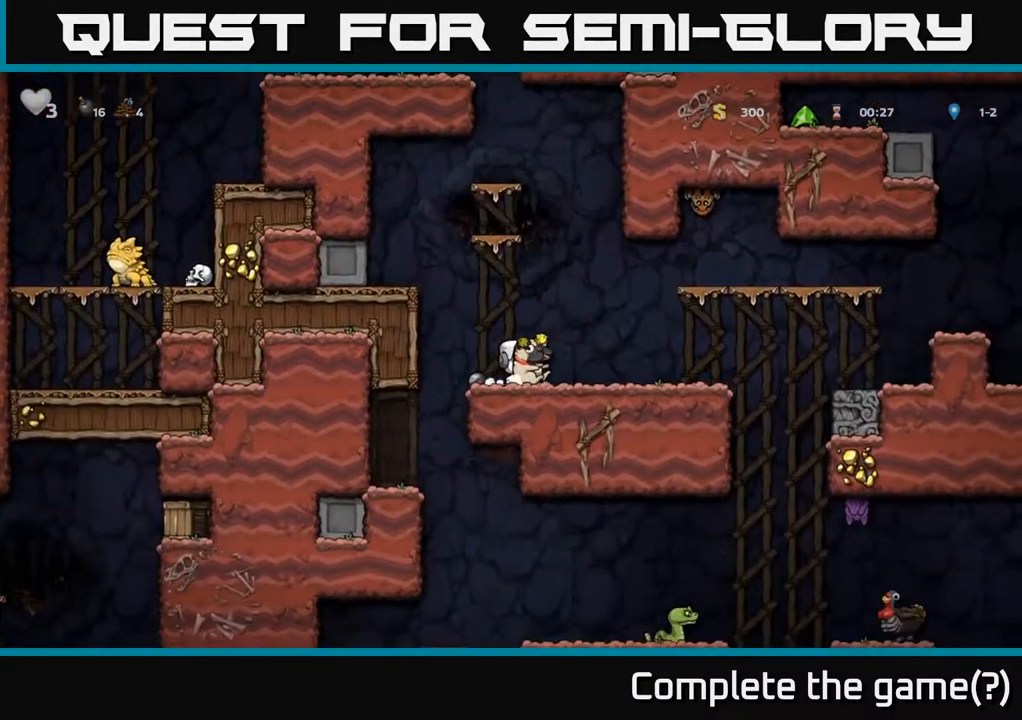
{"buttons": ["A", "DPAD_RIGHT"], "left_stick": "center", "right_stick": "center", "events": [[450, "A", "down"]]}
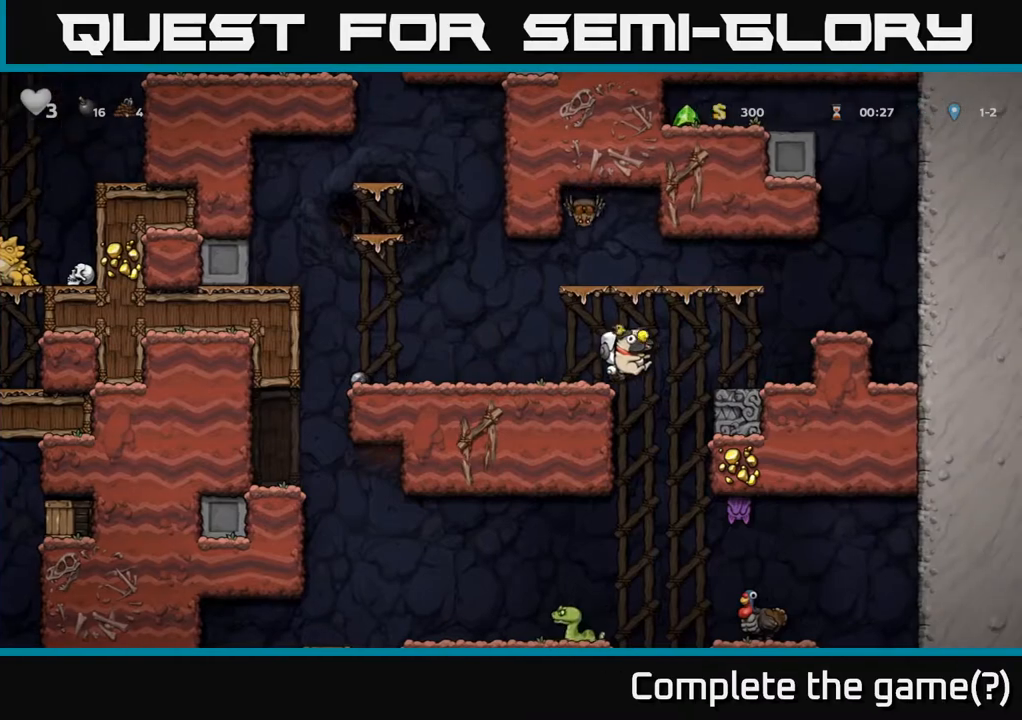
{"buttons": [], "left_stick": "center", "right_stick": "center", "events": [[333, "A", "up"], [367, "DPAD_RIGHT", "up"]]}
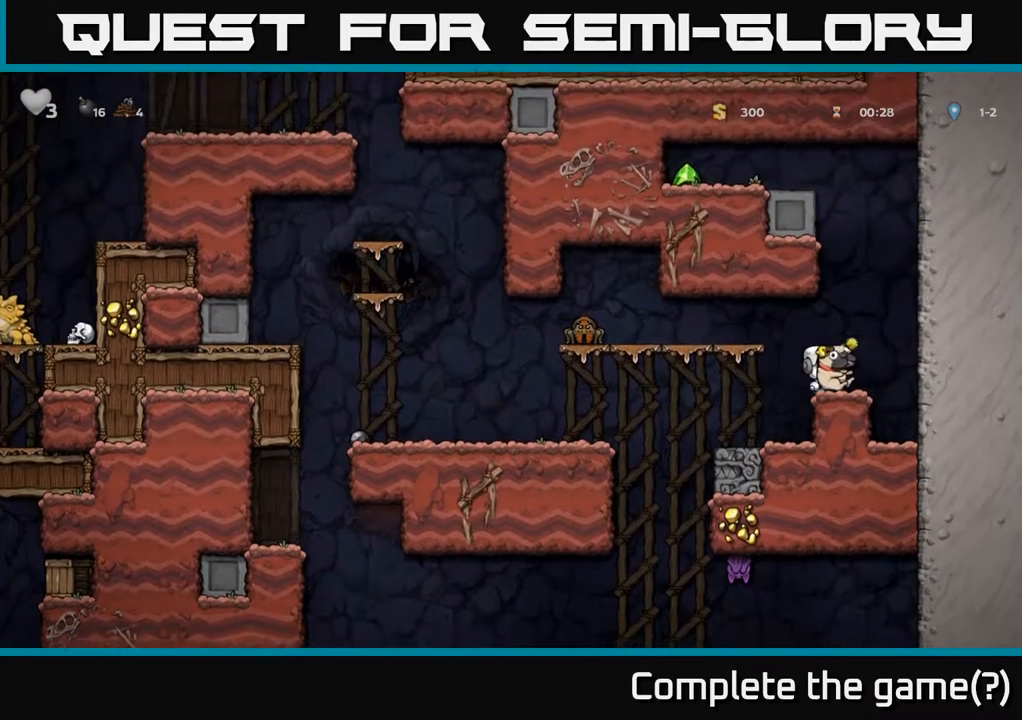
{"buttons": [], "left_stick": "center", "right_stick": "center", "events": []}
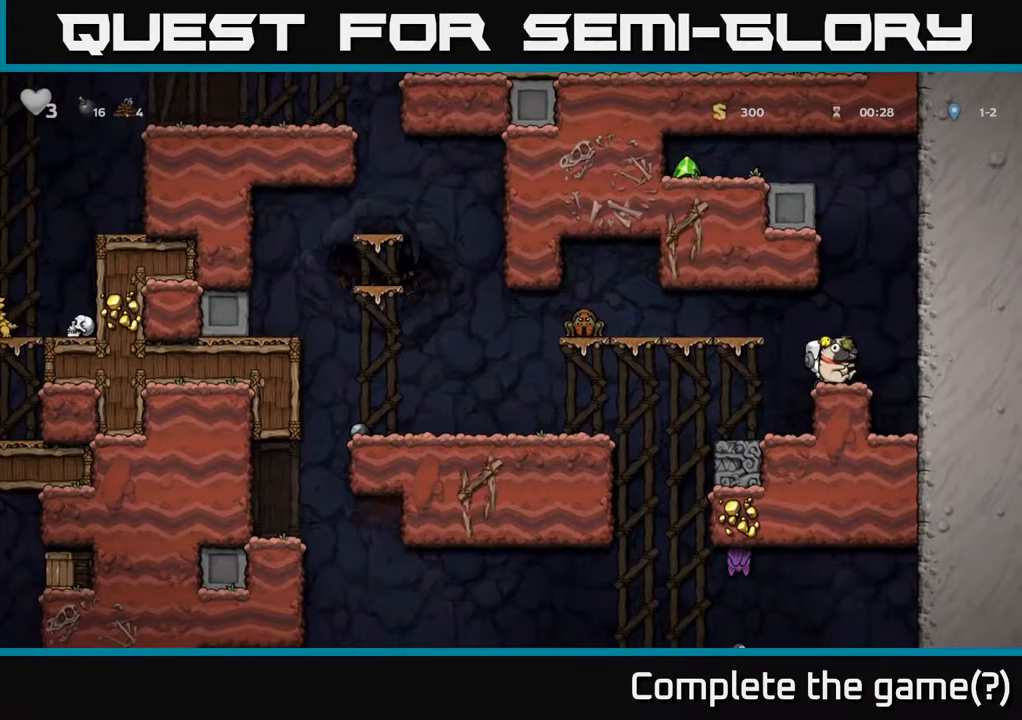
{"buttons": [], "left_stick": "center", "right_stick": "center", "events": []}
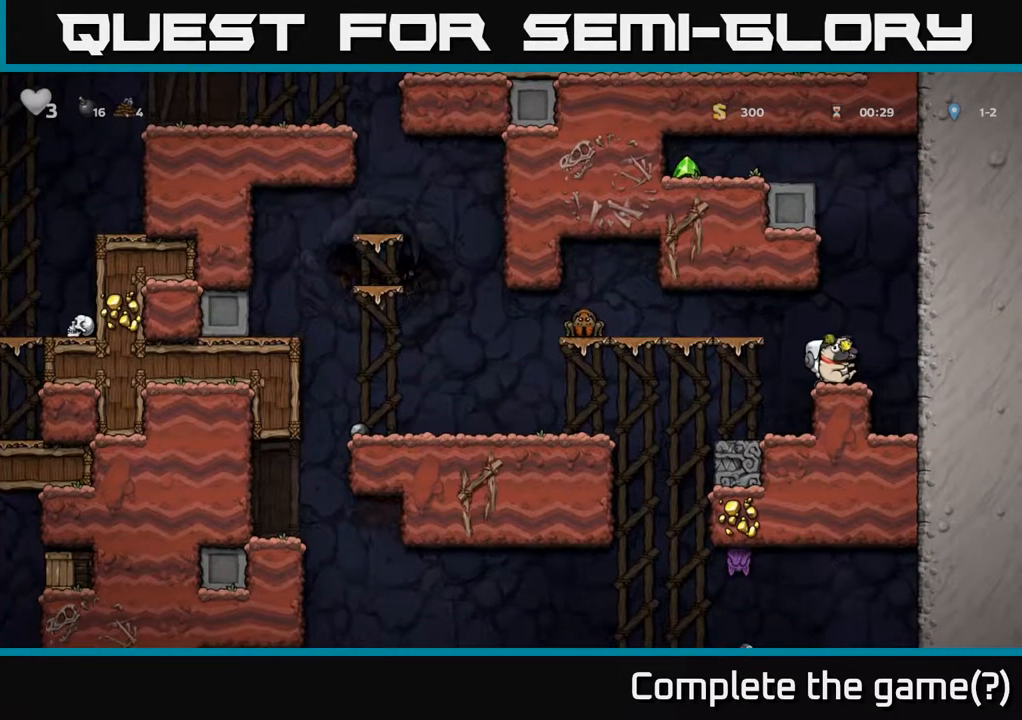
{"buttons": [], "left_stick": "center", "right_stick": "center", "events": []}
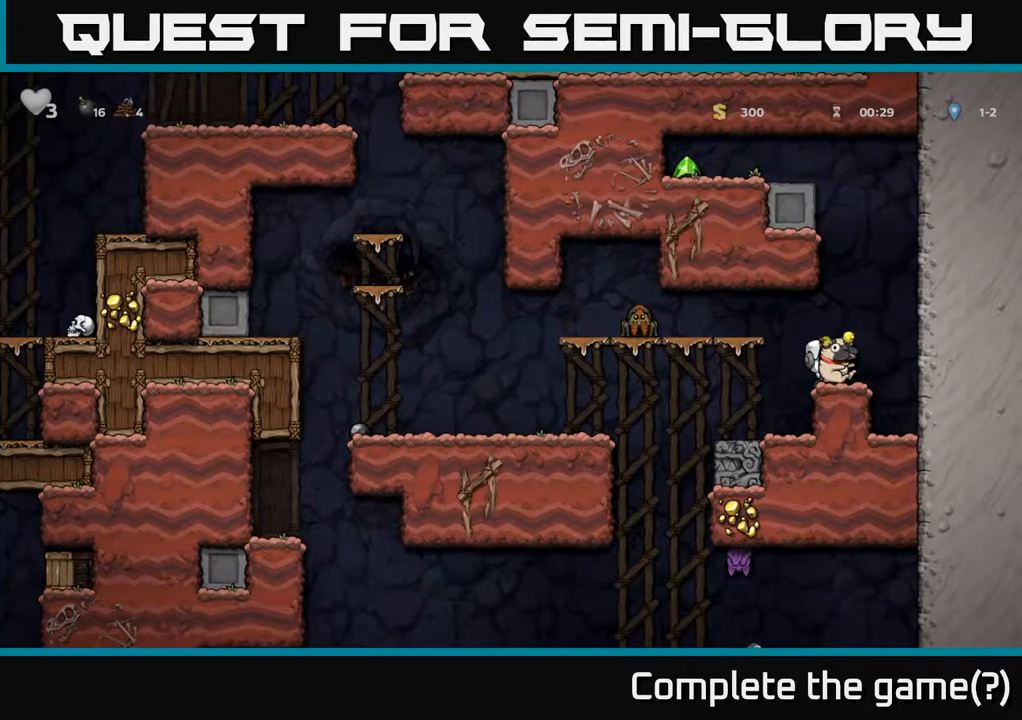
{"buttons": [], "left_stick": "center", "right_stick": "center", "events": [[83, "DPAD_LEFT", "down"], [117, "A", "down"], [267, "X", "down"], [300, "A", "up"], [367, "X", "up"], [383, "DPAD_LEFT", "up"]]}
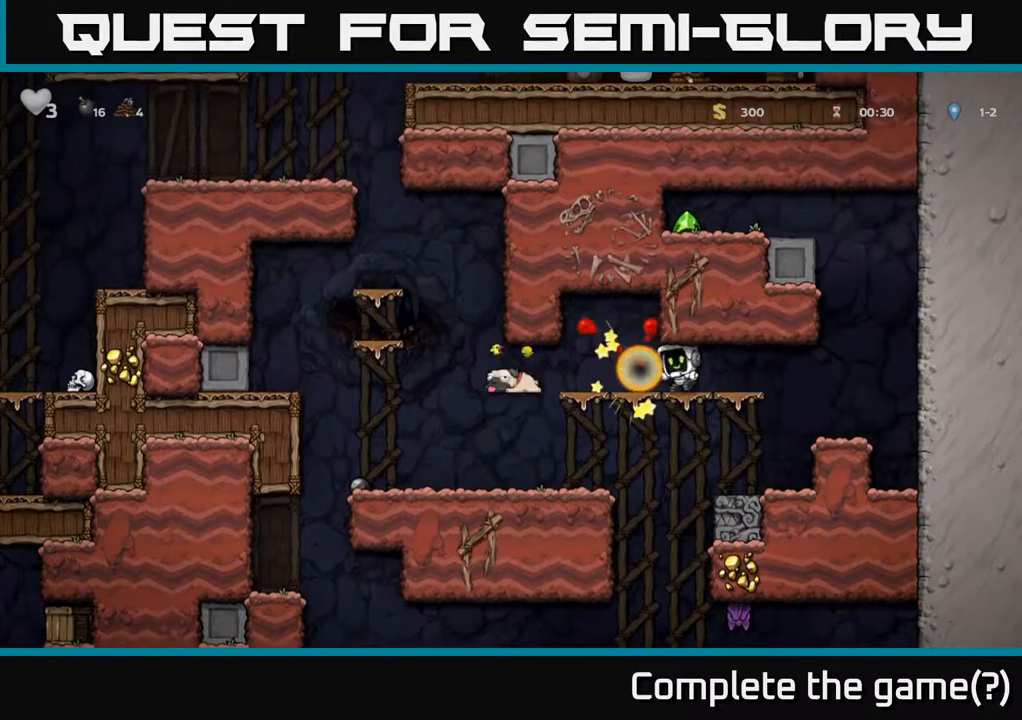
{"buttons": ["DPAD_LEFT"], "left_stick": "center", "right_stick": "center", "events": [[133, "DPAD_LEFT", "down"]]}
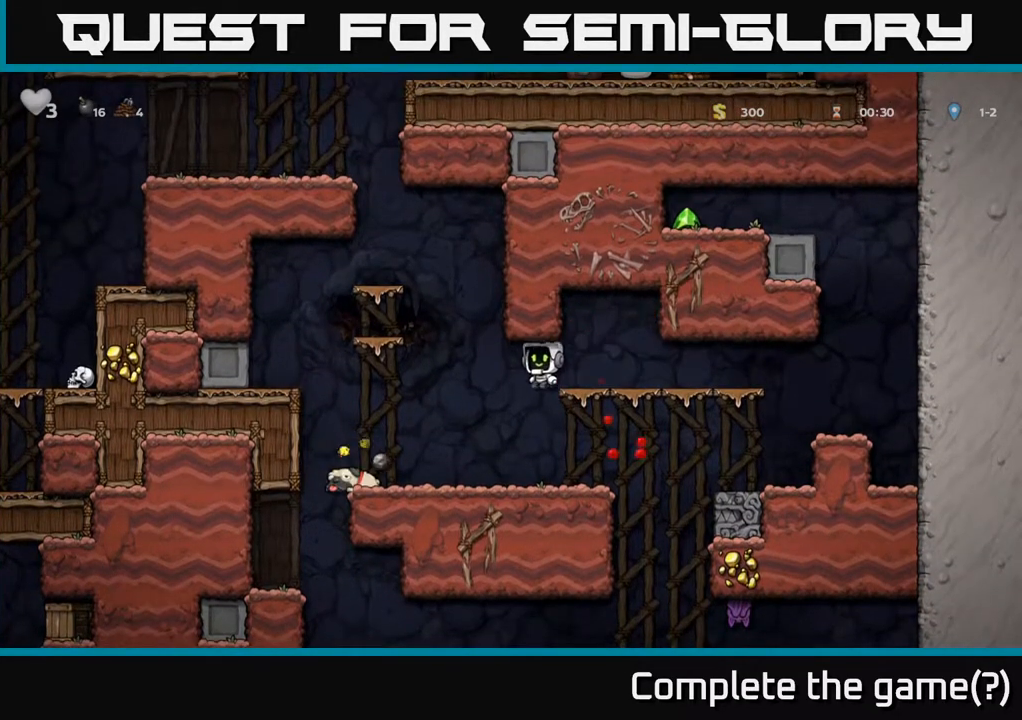
{"buttons": ["DPAD_DOWN"], "left_stick": "center", "right_stick": "center", "events": [[67, "DPAD_LEFT", "up"], [217, "DPAD_LEFT", "down"], [433, "DPAD_DOWN", "down"], [433, "DPAD_LEFT", "up"]]}
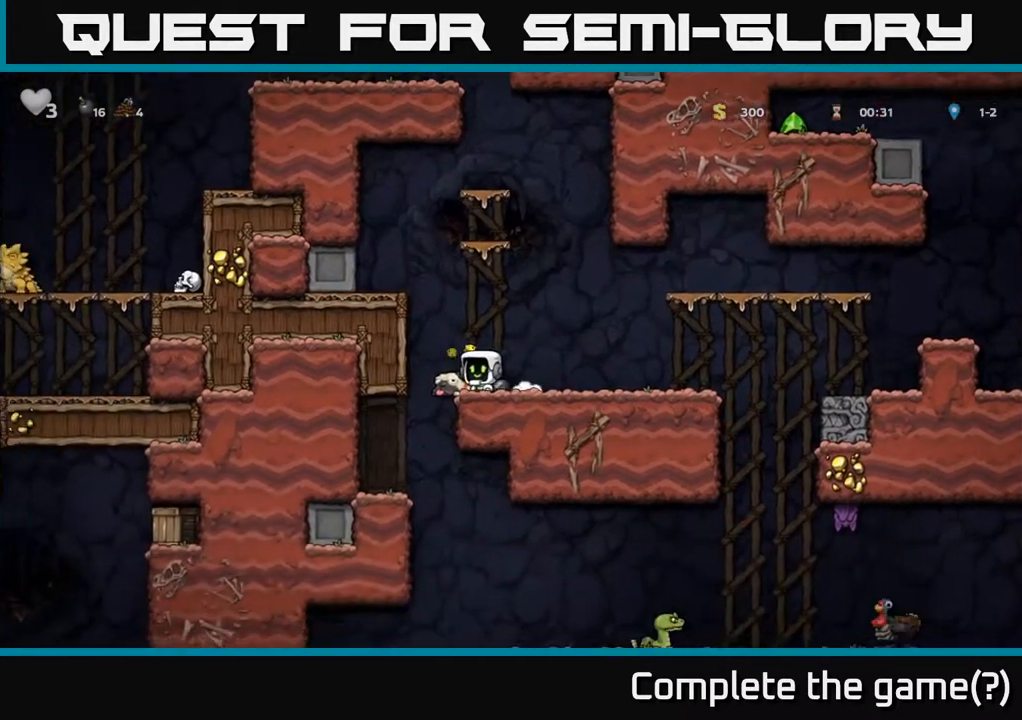
{"buttons": ["DPAD_LEFT"], "left_stick": "center", "right_stick": "center", "events": [[33, "X", "down"], [167, "DPAD_DOWN", "up"], [200, "X", "up"], [300, "DPAD_LEFT", "down"]]}
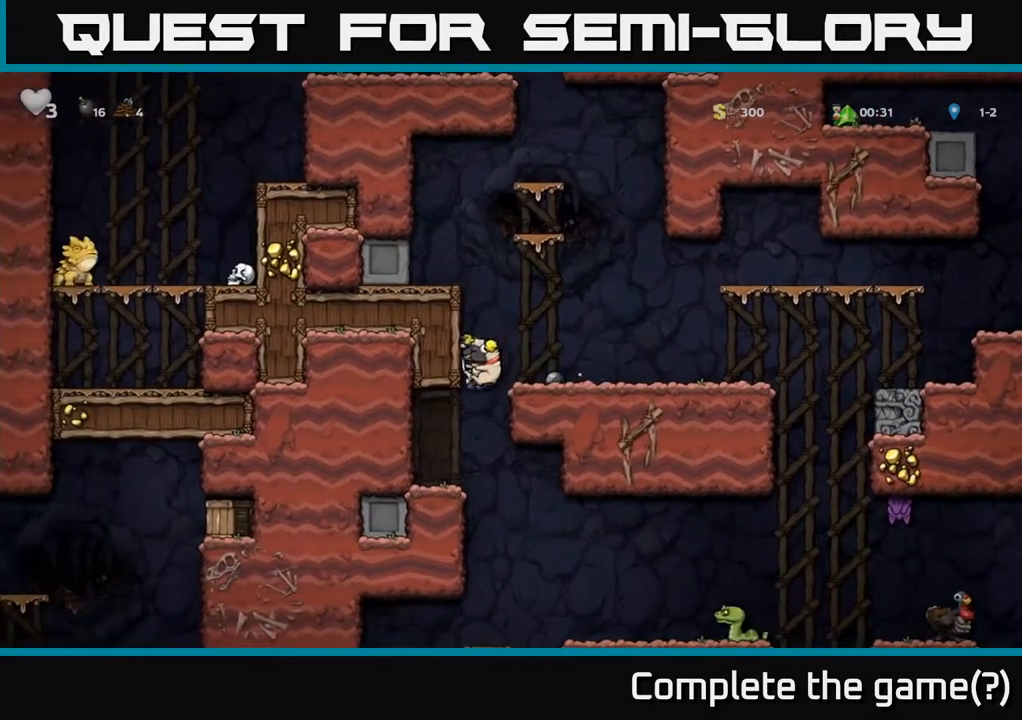
{"buttons": [], "left_stick": "center", "right_stick": "center", "events": [[467, "DPAD_LEFT", "up"]]}
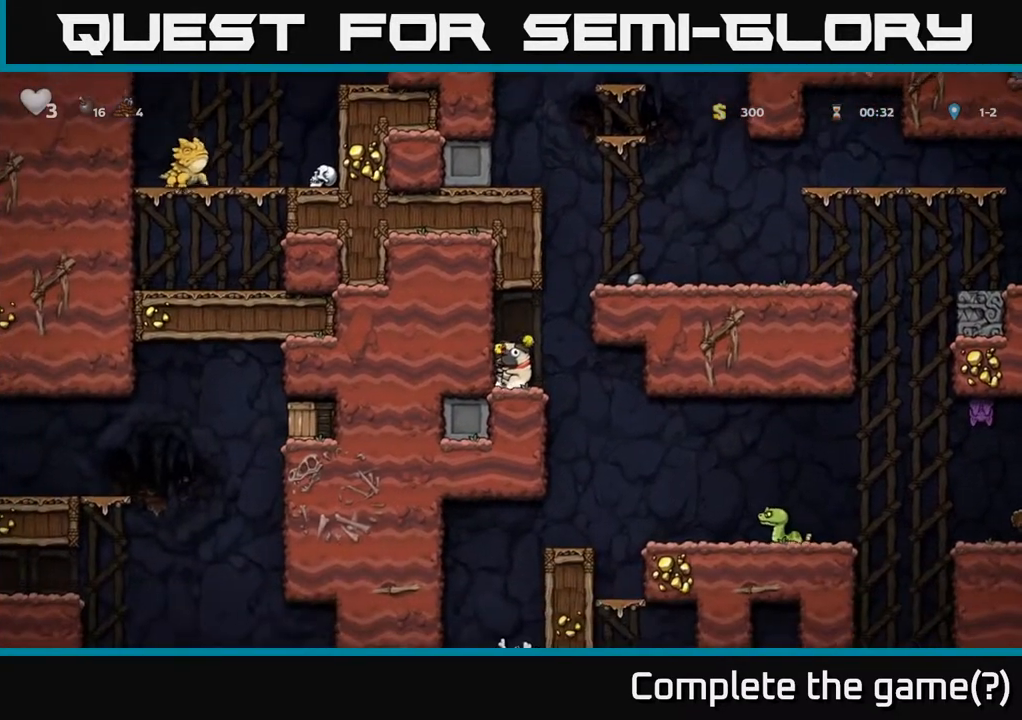
{"buttons": ["DPAD_RIGHT"], "left_stick": "center", "right_stick": "center", "events": [[150, "DPAD_RIGHT", "down"]]}
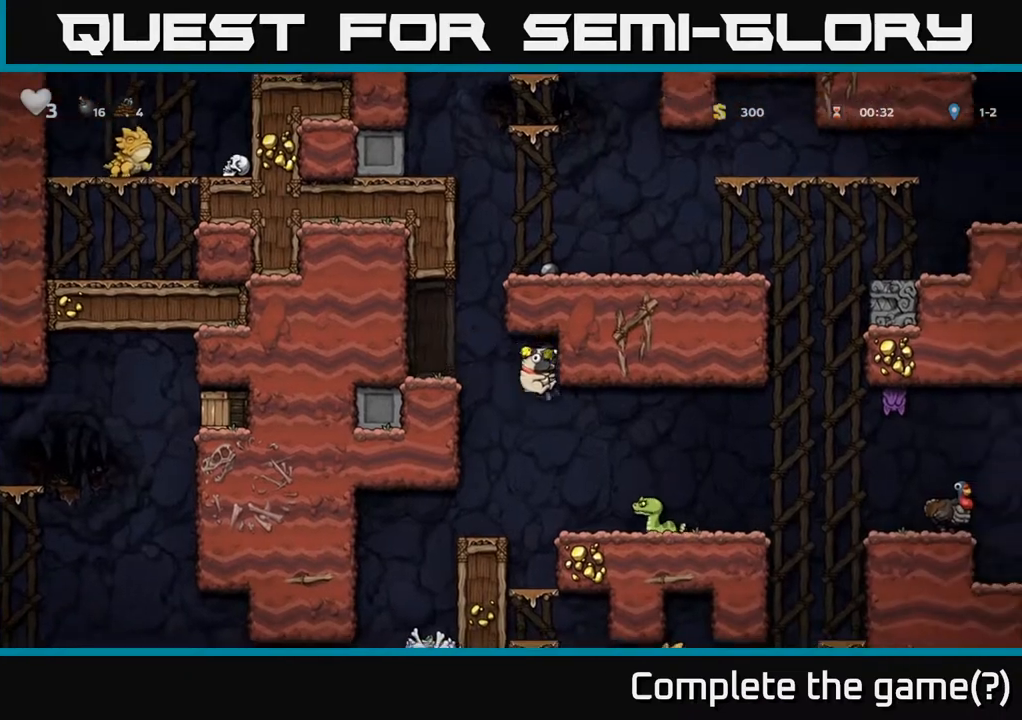
{"buttons": [], "left_stick": "center", "right_stick": "center", "events": [[200, "DPAD_RIGHT", "up"], [217, "A", "down"], [400, "A", "up"]]}
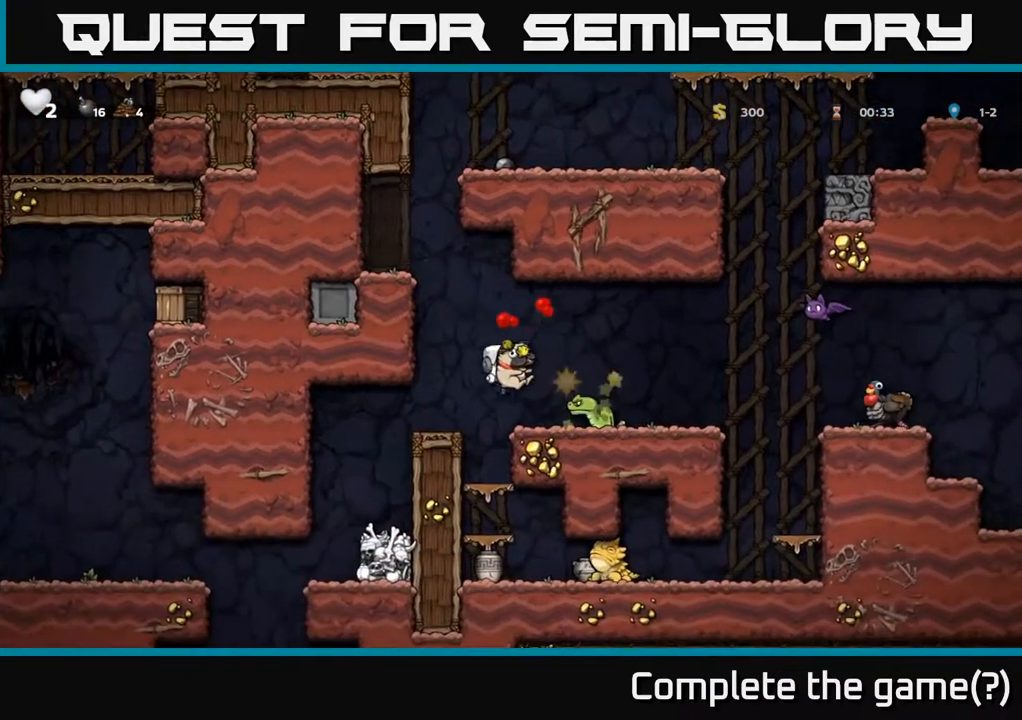
{"buttons": [], "left_stick": "center", "right_stick": "center", "events": [[283, "A", "down"], [383, "A", "up"]]}
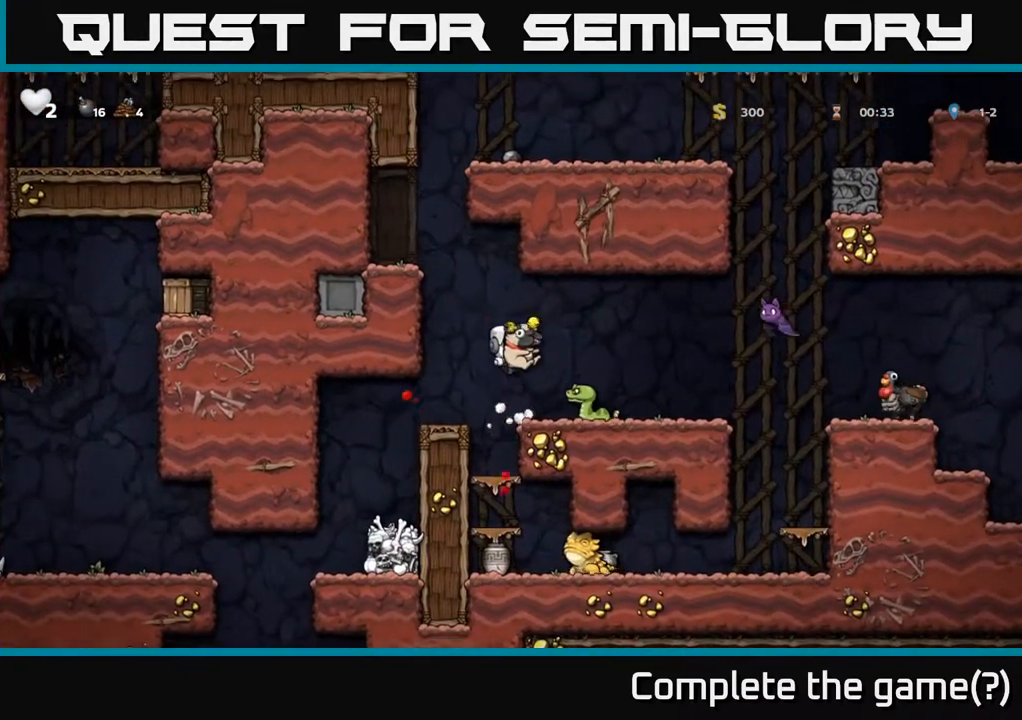
{"buttons": ["A"], "left_stick": "center", "right_stick": "center", "events": [[33, "X", "down"], [133, "X", "up"], [433, "A", "down"]]}
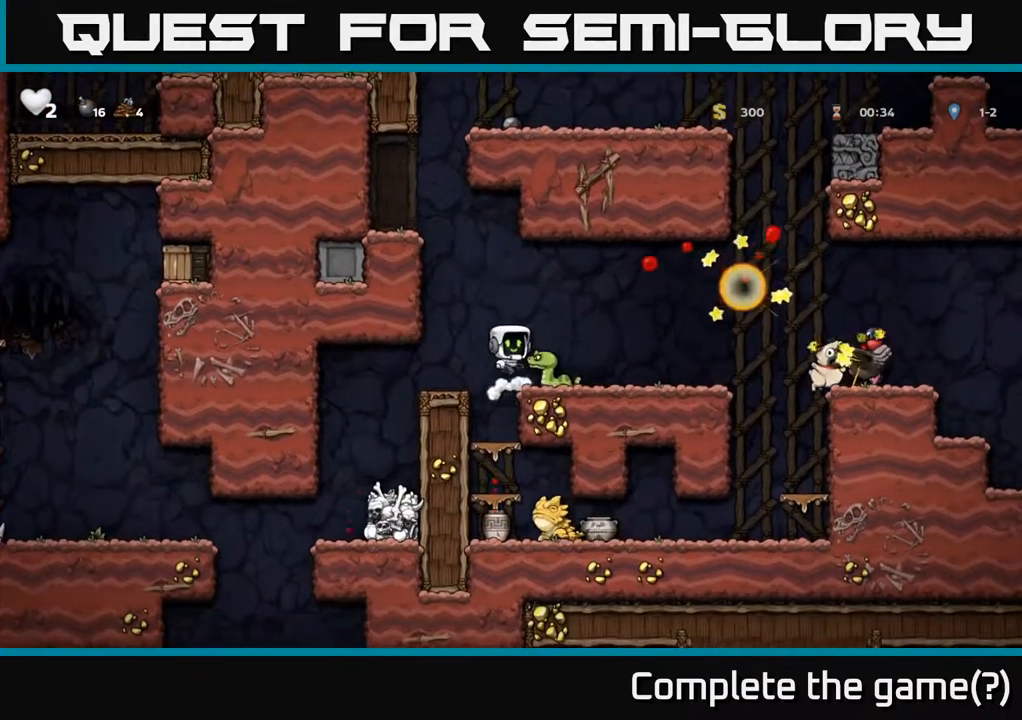
{"buttons": ["A", "DPAD_RIGHT"], "left_stick": "center", "right_stick": "center", "events": [[250, "A", "up"], [350, "DPAD_RIGHT", "down"], [417, "A", "down"]]}
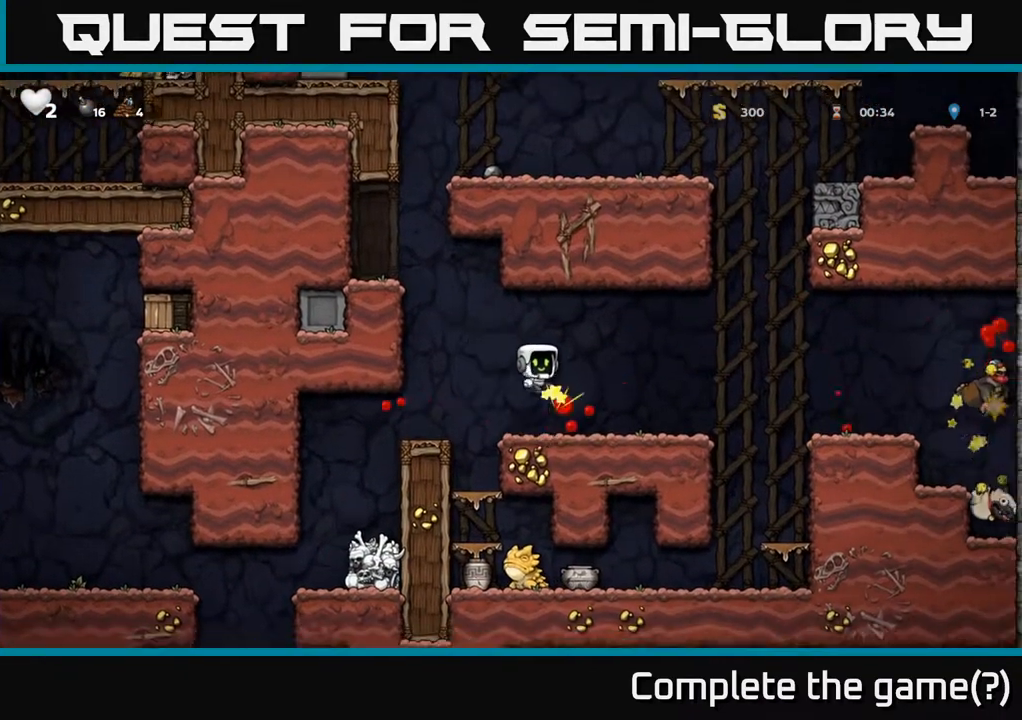
{"buttons": [], "left_stick": "center", "right_stick": "center", "events": [[17, "DPAD_RIGHT", "up"], [183, "A", "up"]]}
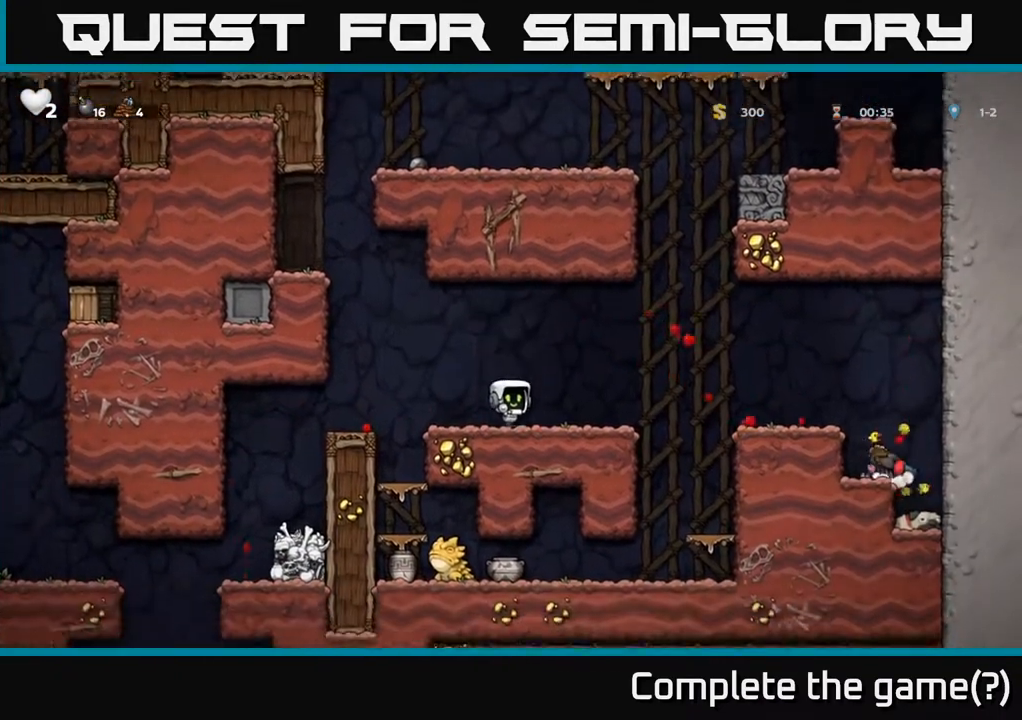
{"buttons": ["A", "DPAD_RIGHT"], "left_stick": "center", "right_stick": "center", "events": [[67, "DPAD_RIGHT", "down"], [400, "A", "down"]]}
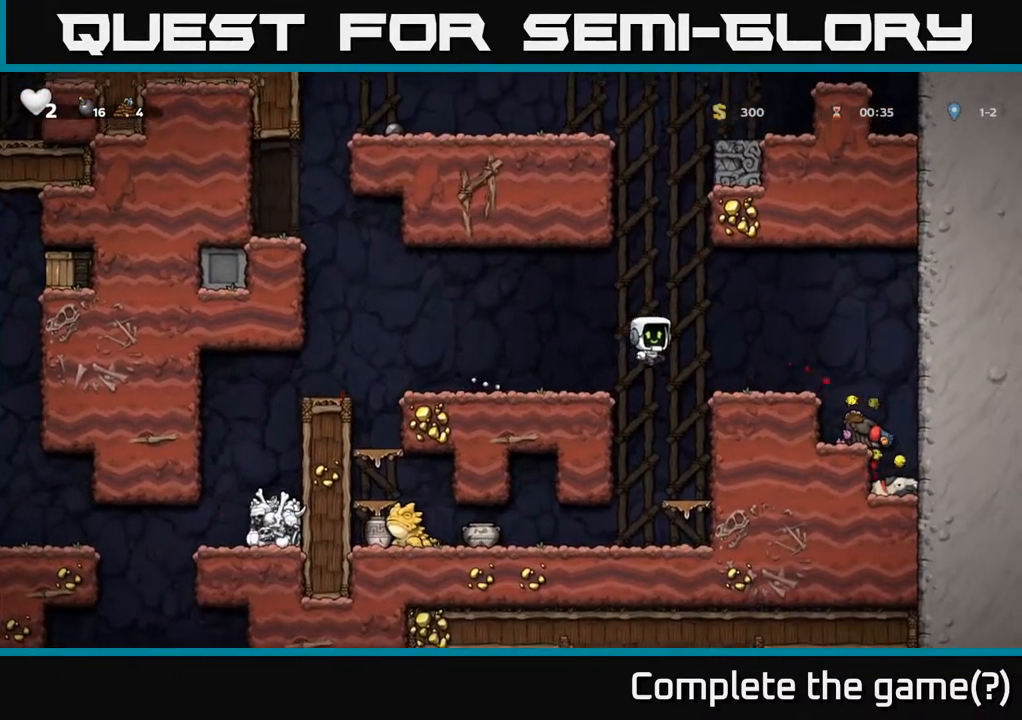
{"buttons": [], "left_stick": "center", "right_stick": "center", "events": [[367, "A", "up"], [500, "DPAD_RIGHT", "up"]]}
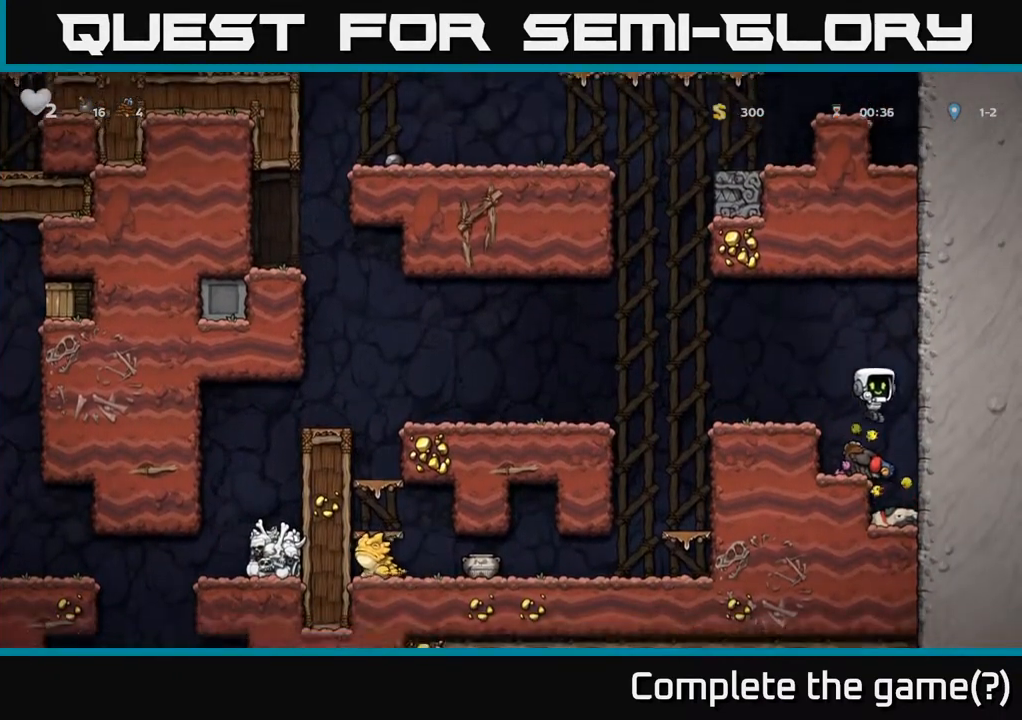
{"buttons": ["A"], "left_stick": "center", "right_stick": "center", "events": [[150, "DPAD_DOWN", "down"], [267, "X", "down"], [417, "A", "down"], [450, "X", "up"], [483, "DPAD_DOWN", "up"]]}
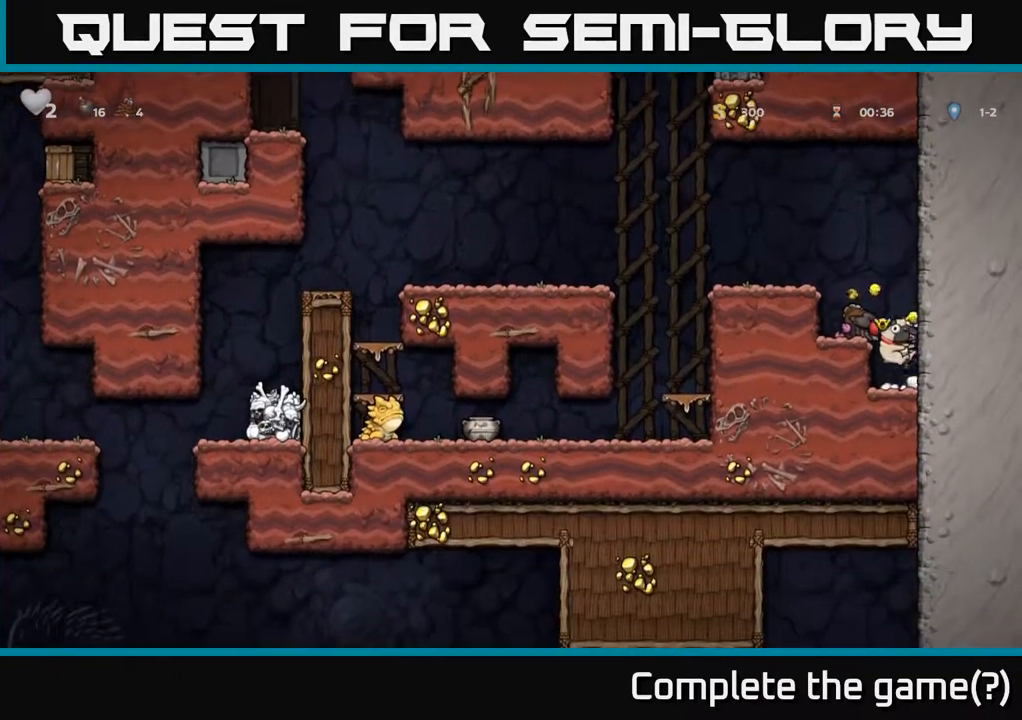
{"buttons": ["A"], "left_stick": "center", "right_stick": "center", "events": [[83, "DPAD_LEFT", "down"], [150, "A", "up"], [217, "DPAD_LEFT", "up"], [433, "A", "down"]]}
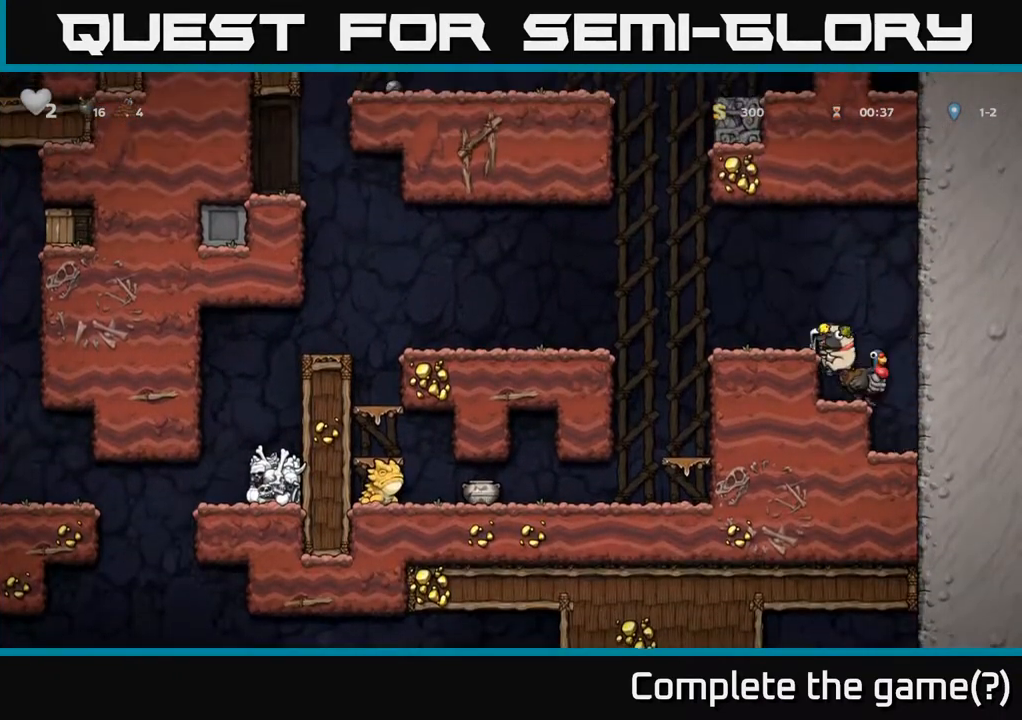
{"buttons": ["DPAD_RIGHT"], "left_stick": "center", "right_stick": "center", "events": [[83, "A", "up"], [133, "DPAD_LEFT", "down"], [233, "DPAD_LEFT", "up"], [400, "A", "down"], [450, "DPAD_RIGHT", "down"], [483, "A", "up"]]}
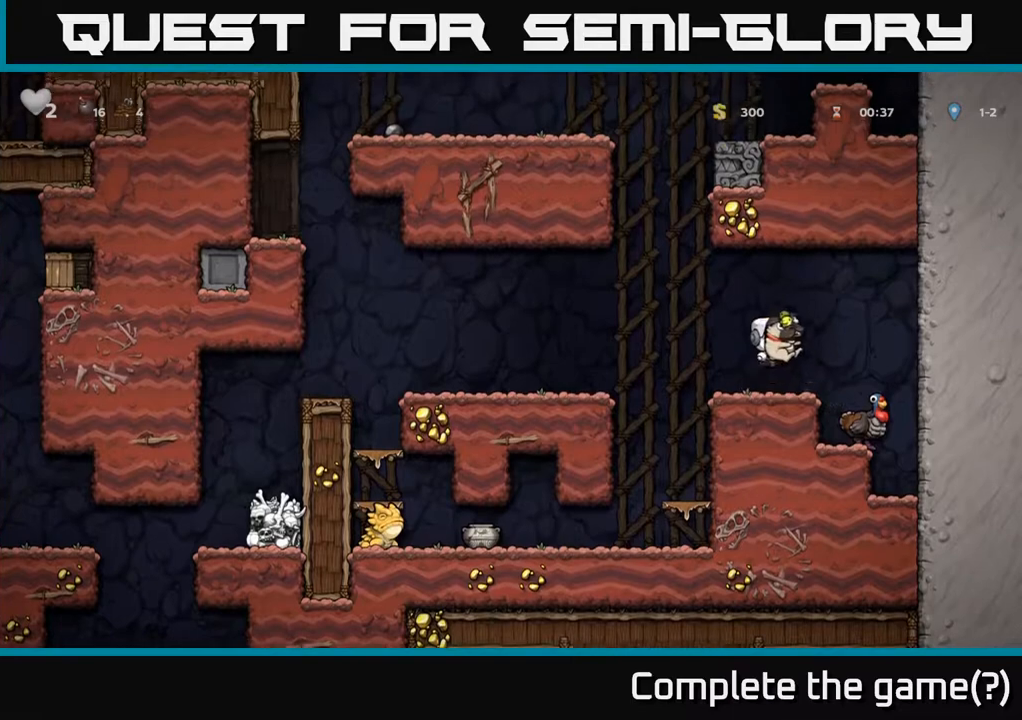
{"buttons": [], "left_stick": "center", "right_stick": "center", "events": [[117, "DPAD_RIGHT", "up"]]}
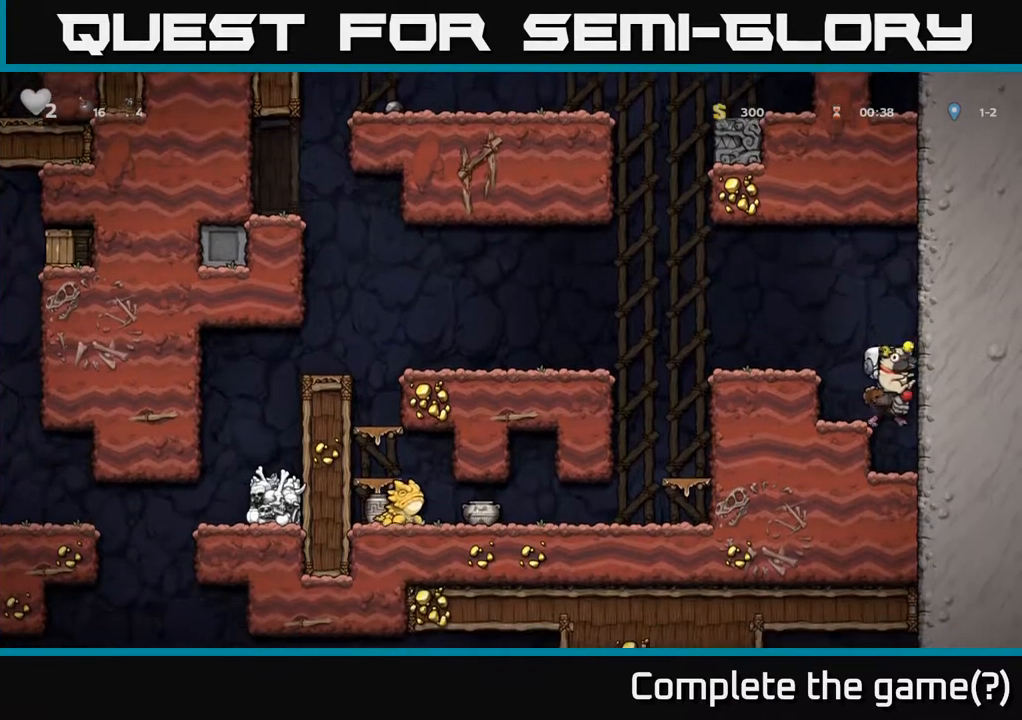
{"buttons": [], "left_stick": "center", "right_stick": "center", "events": []}
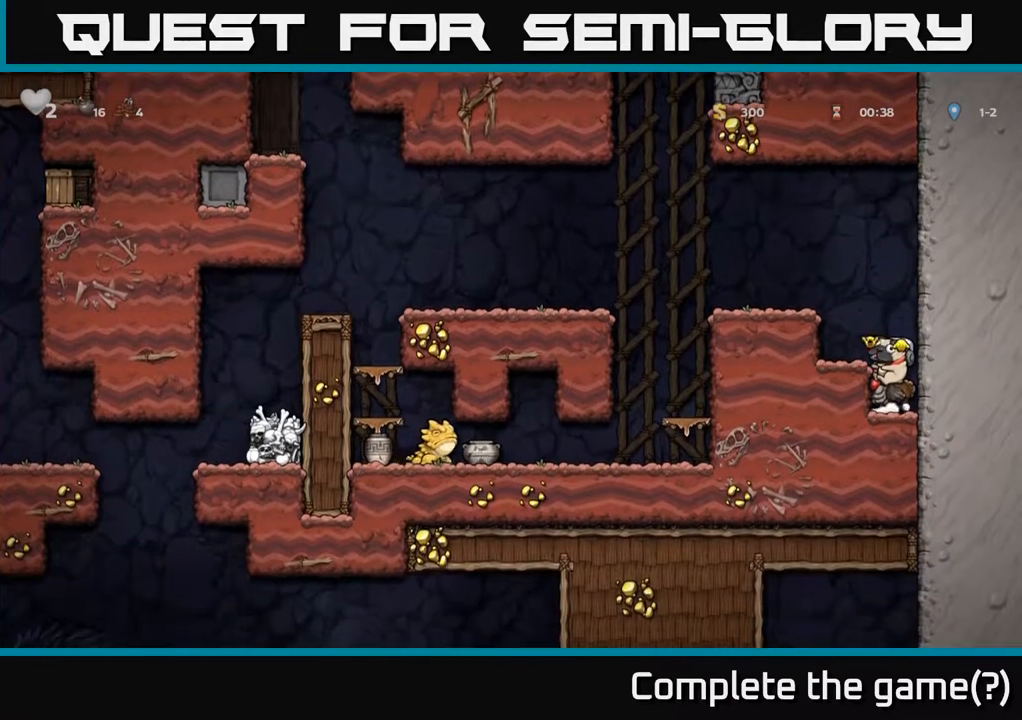
{"buttons": [], "left_stick": "center", "right_stick": "center", "events": []}